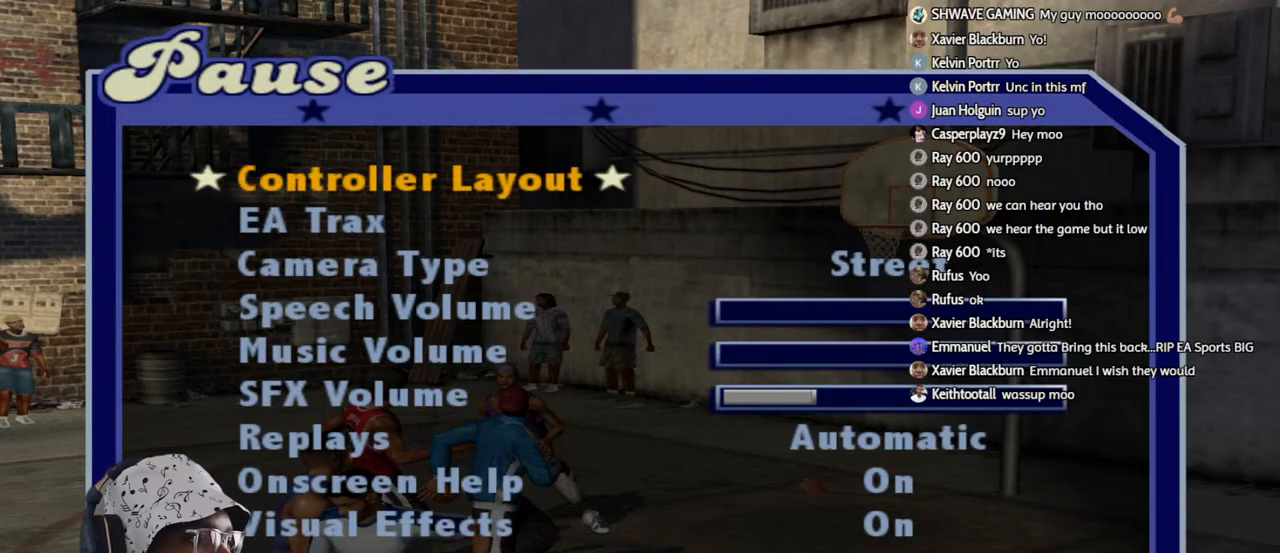
Gameplay with a controller (PlayStation layout); each line is a JSON object with the inputs held at the frame after it. "events" lists button and stick changes between this image and that frame as [ms after this image, input, new state], when the widget could be followed in between.
{"buttons": [], "left_stick": "down-right", "right_stick": "center", "events": [[67, "START", "down"], [200, "START", "up"], [467, "left_stick", "down-right"]]}
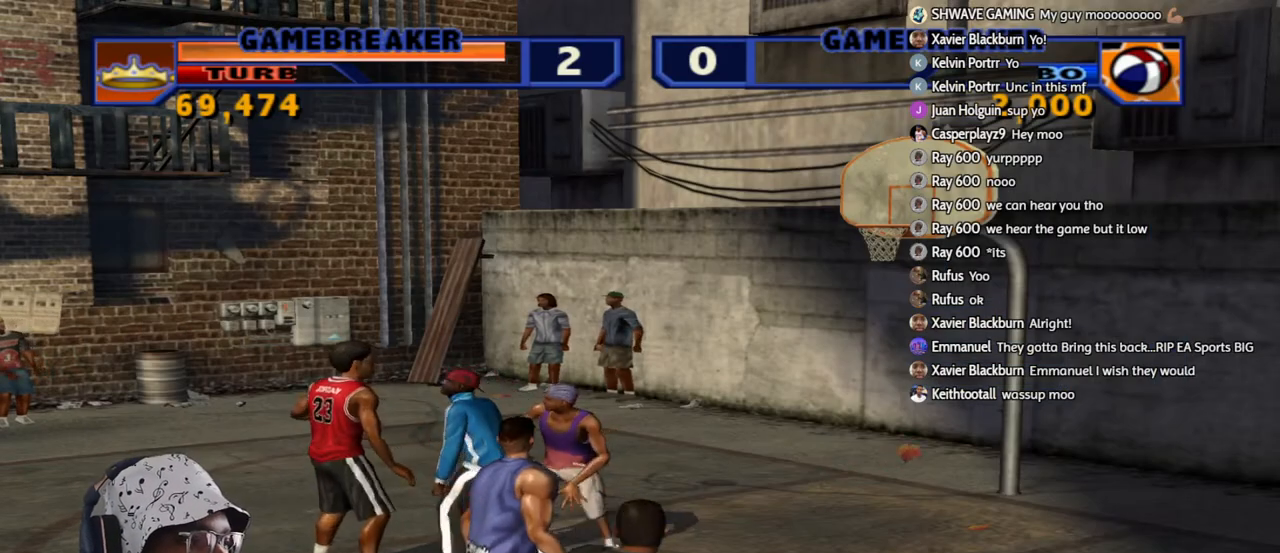
{"buttons": [], "left_stick": "down-right", "right_stick": "center", "events": []}
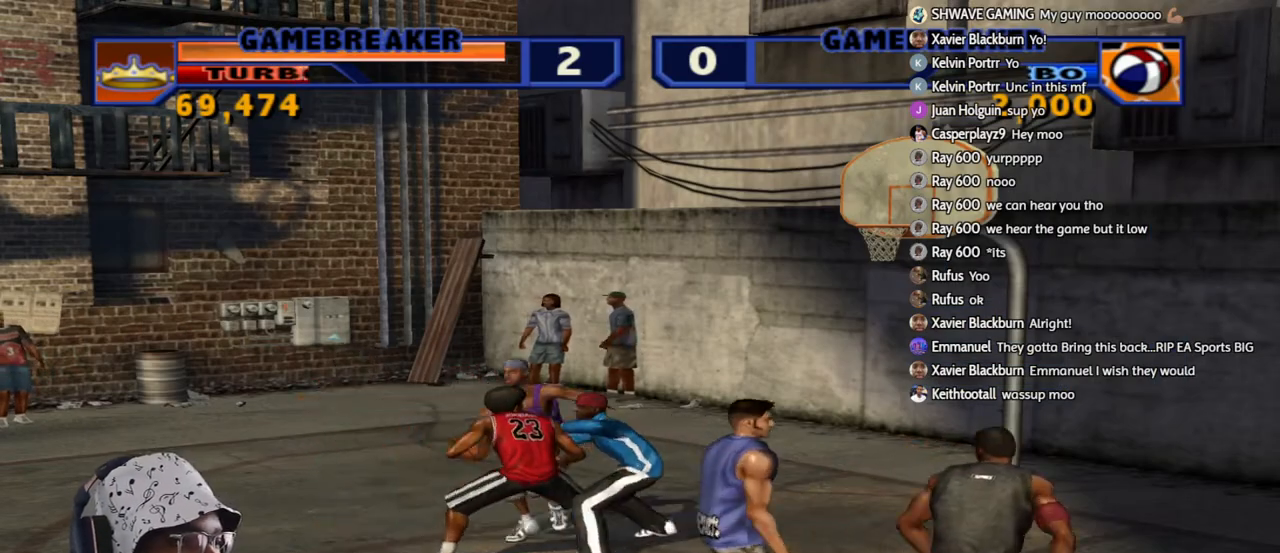
{"buttons": [], "left_stick": "down-left", "right_stick": "center", "events": [[200, "left_stick", "down-left"]]}
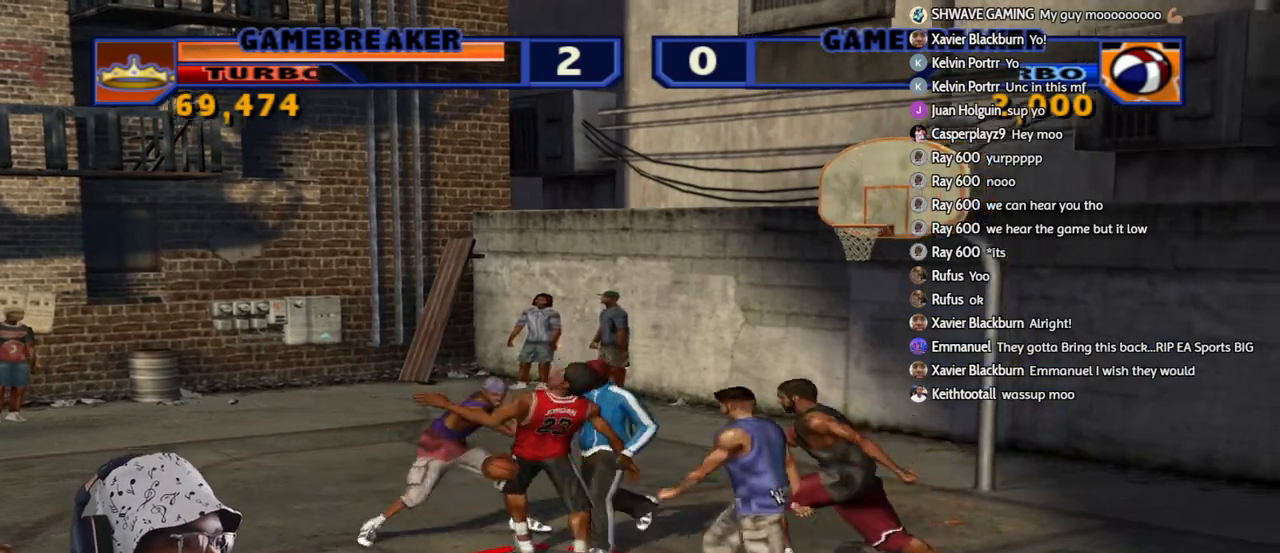
{"buttons": ["CROSS"], "left_stick": "down-left", "right_stick": "center", "events": [[500, "CROSS", "down"]]}
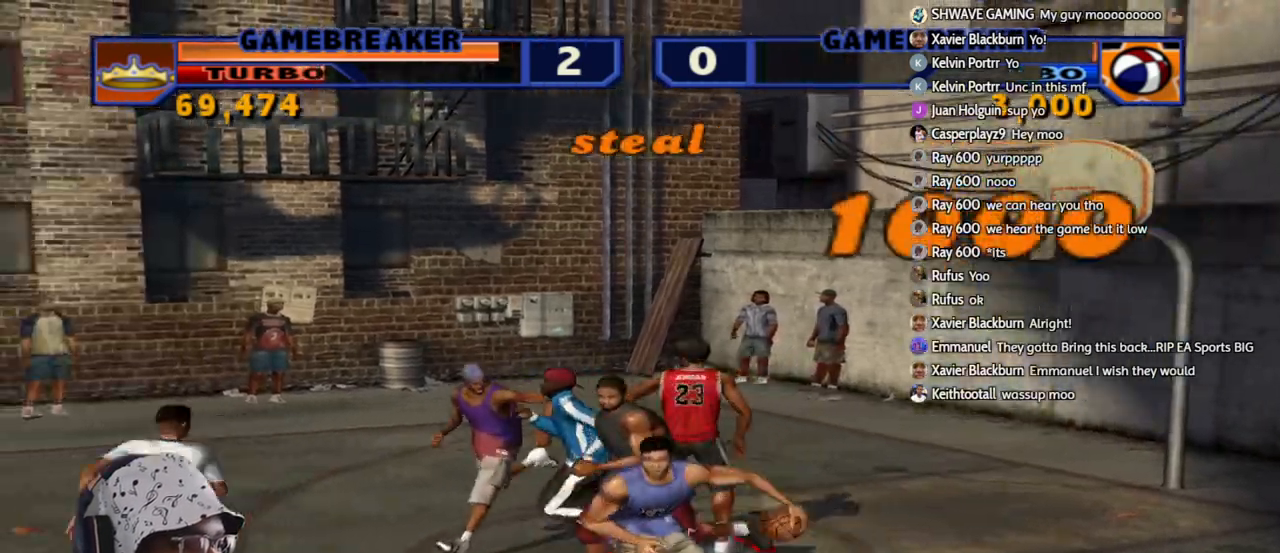
{"buttons": [], "left_stick": "left", "right_stick": "center", "events": [[83, "CROSS", "up"], [233, "left_stick", "center"], [333, "left_stick", "down-right"], [433, "left_stick", "left"]]}
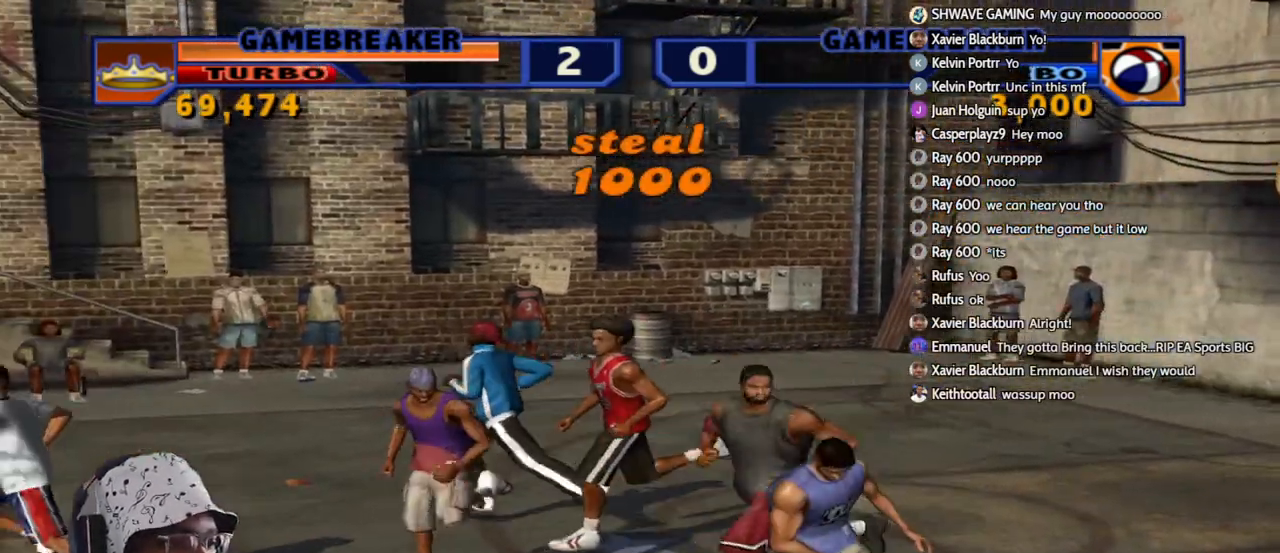
{"buttons": [], "left_stick": "down", "right_stick": "center", "events": [[50, "left_stick", "down"], [100, "CROSS", "down"], [217, "CROSS", "up"]]}
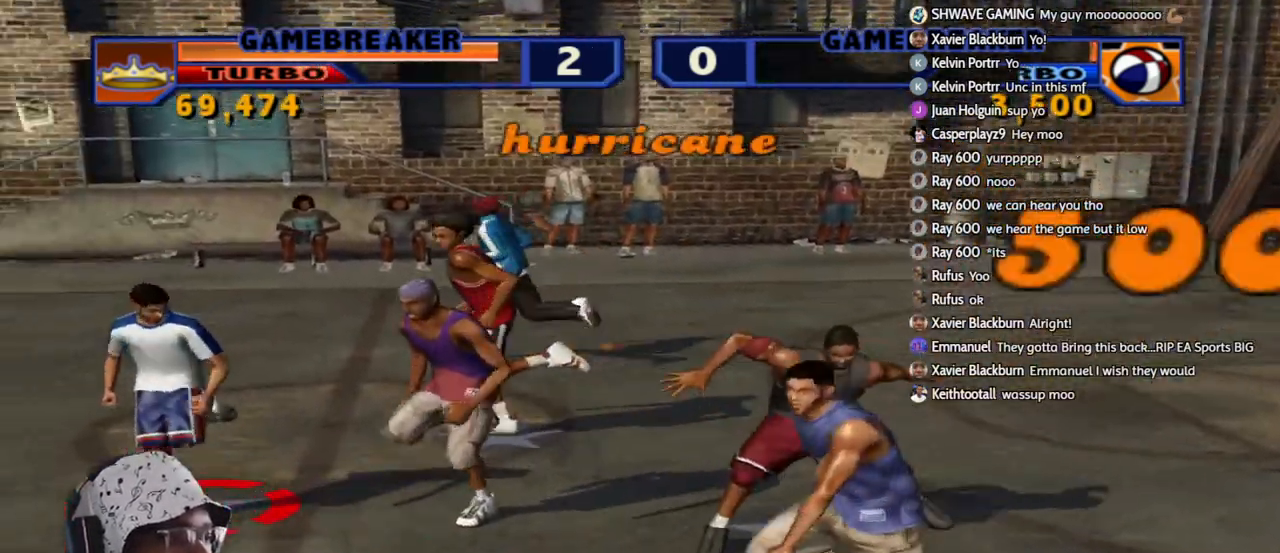
{"buttons": ["SQUARE"], "left_stick": "right", "right_stick": "center", "events": [[417, "SQUARE", "down"], [483, "left_stick", "right"]]}
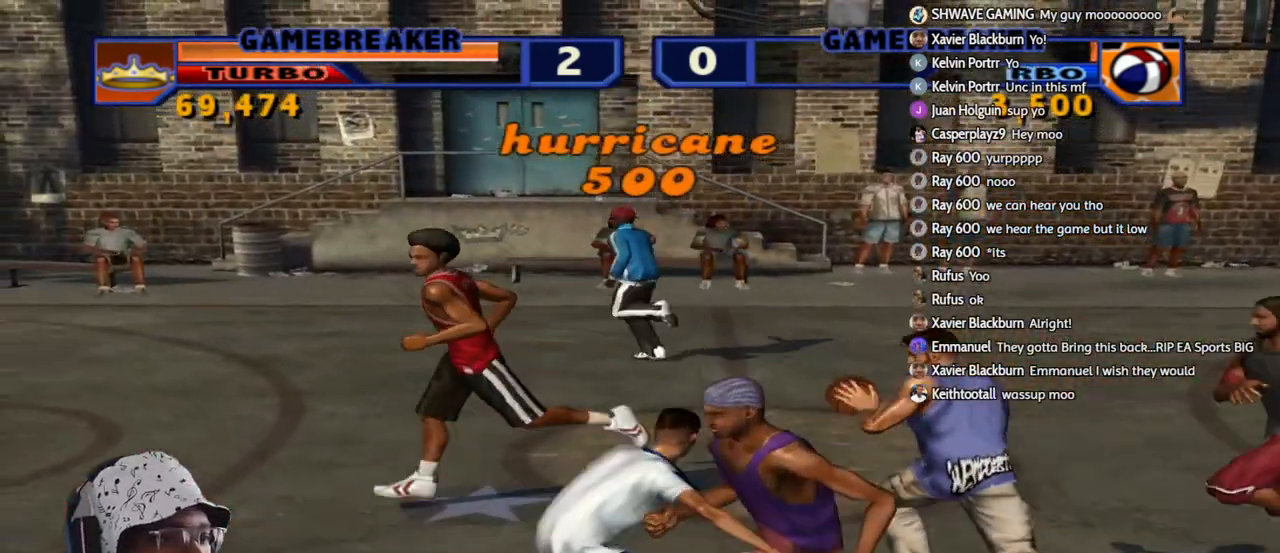
{"buttons": [], "left_stick": "up-left", "right_stick": "center", "events": [[33, "left_stick", "up-right"], [50, "SQUARE", "up"], [100, "SQUARE", "down"], [217, "SQUARE", "up"], [217, "left_stick", "up-left"], [283, "CROSS", "down"], [317, "left_stick", "left"], [400, "CROSS", "up"], [417, "left_stick", "up-left"]]}
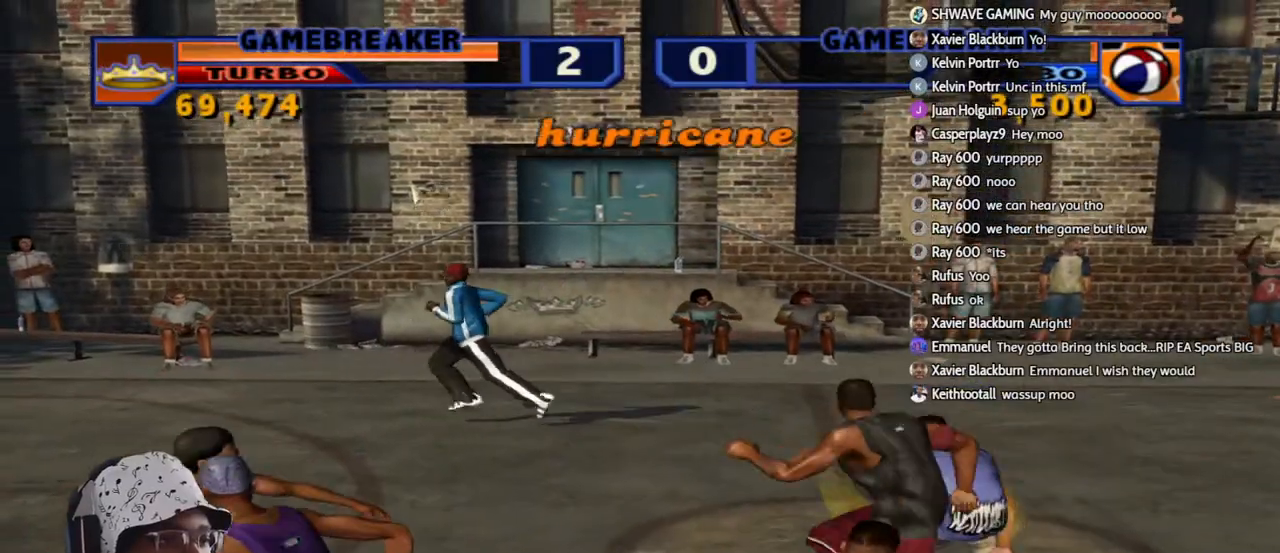
{"buttons": ["SQUARE", "L2", "R2", "L3"], "left_stick": "down-right", "right_stick": "center", "events": [[167, "left_stick", "up"], [317, "L2", "down"], [350, "R2", "down"], [350, "left_stick", "right"], [383, "L3", "down"], [383, "SQUARE", "down"], [467, "left_stick", "down-right"]]}
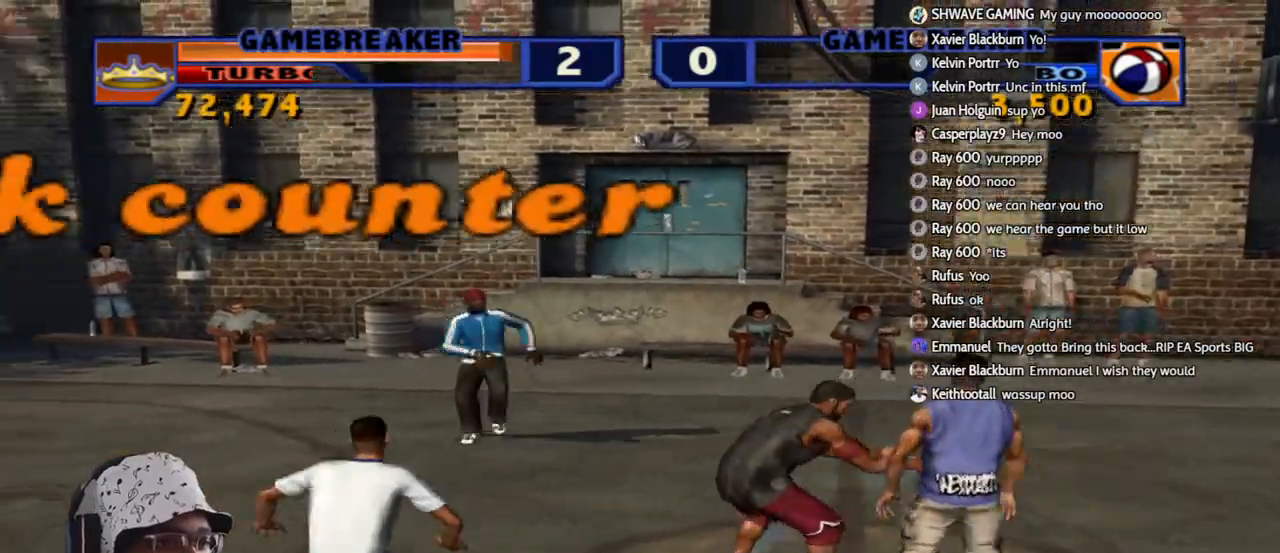
{"buttons": [], "left_stick": "left", "right_stick": "center", "events": [[33, "SQUARE", "up"], [50, "left_stick", "down"], [100, "L3", "up"], [117, "L2", "up"], [150, "R2", "up"], [250, "left_stick", "up-left"], [333, "left_stick", "left"]]}
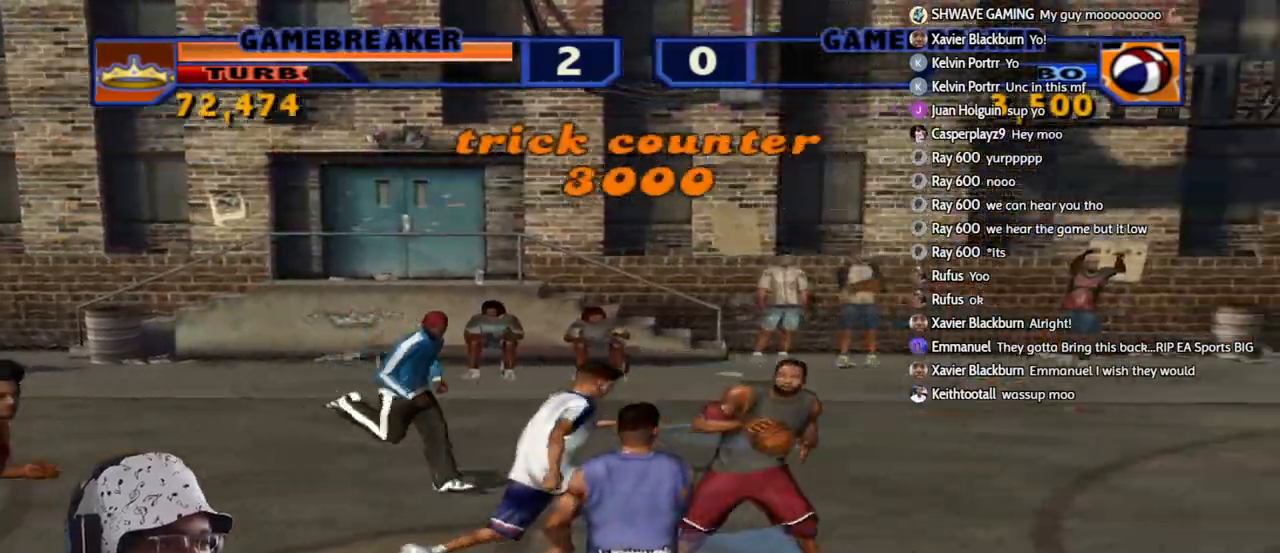
{"buttons": [], "left_stick": "down-left", "right_stick": "center", "events": [[33, "CROSS", "down"], [133, "CROSS", "up"], [217, "CROSS", "down"], [267, "left_stick", "center"], [333, "CROSS", "up"], [400, "CROSS", "down"], [467, "CROSS", "up"], [483, "left_stick", "down-left"]]}
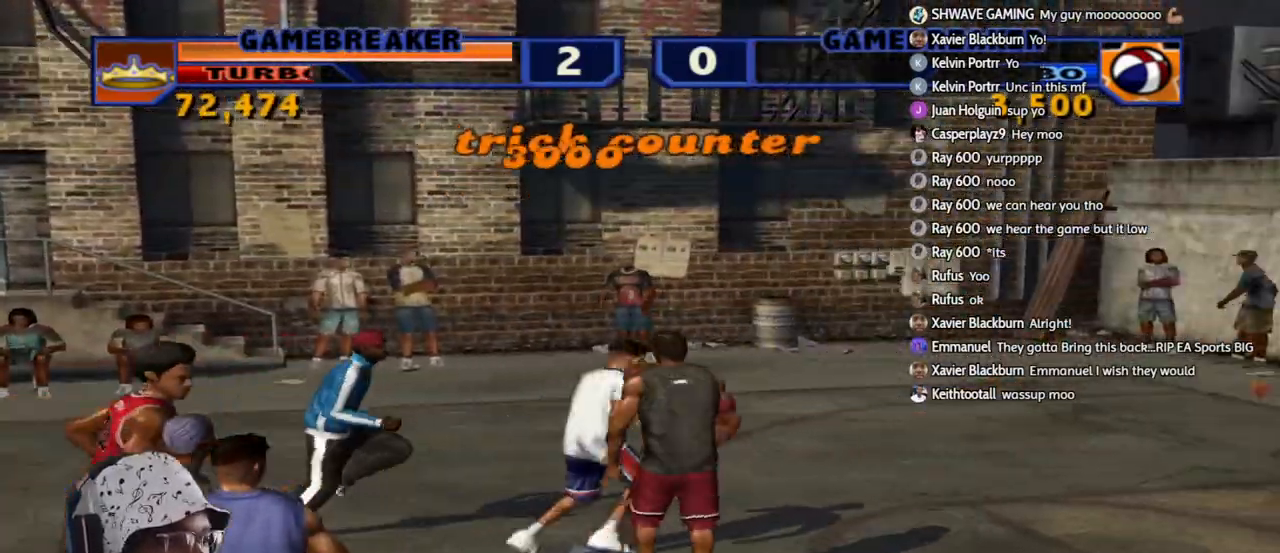
{"buttons": [], "left_stick": "left", "right_stick": "center", "events": [[67, "CROSS", "down"], [167, "CROSS", "up"], [200, "left_stick", "center"], [267, "CROSS", "down"], [300, "left_stick", "left"], [350, "CROSS", "up"]]}
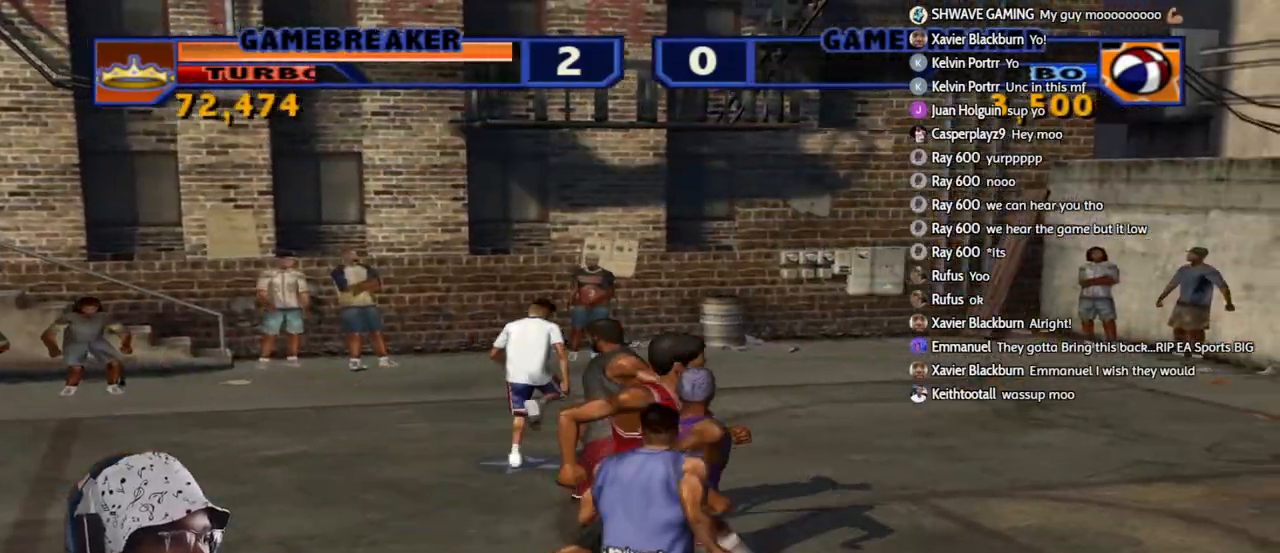
{"buttons": [], "left_stick": "up-left", "right_stick": "center", "events": [[17, "CROSS", "down"], [100, "CROSS", "up"], [250, "left_stick", "center"], [467, "left_stick", "up-left"]]}
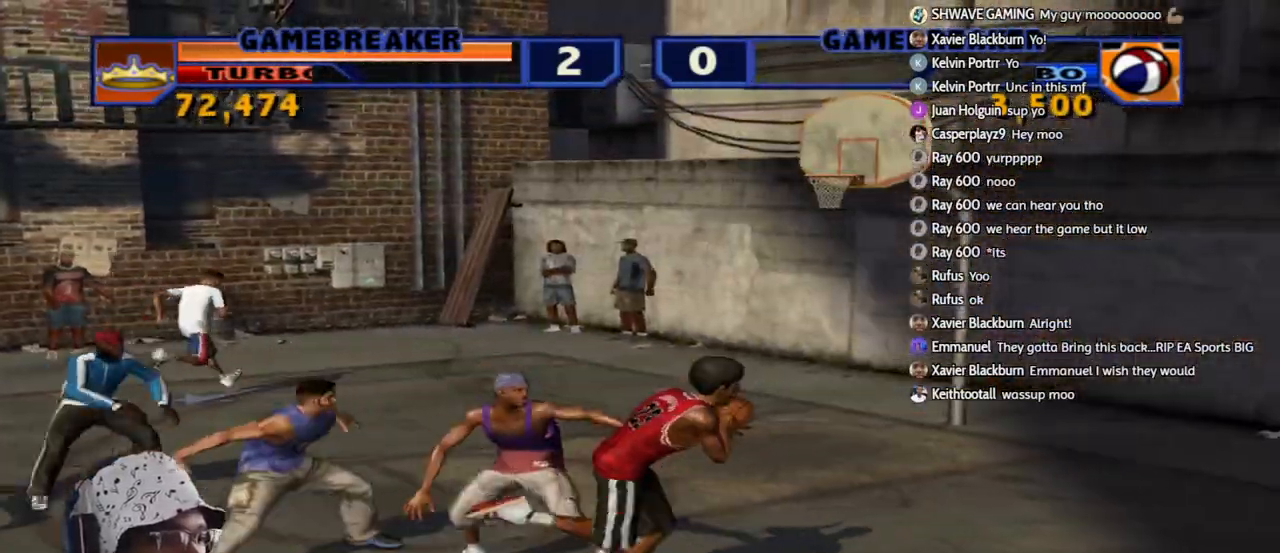
{"buttons": ["R2"], "left_stick": "up", "right_stick": "center", "events": [[50, "R2", "down"], [67, "left_stick", "left"], [167, "left_stick", "up-left"], [383, "left_stick", "up"]]}
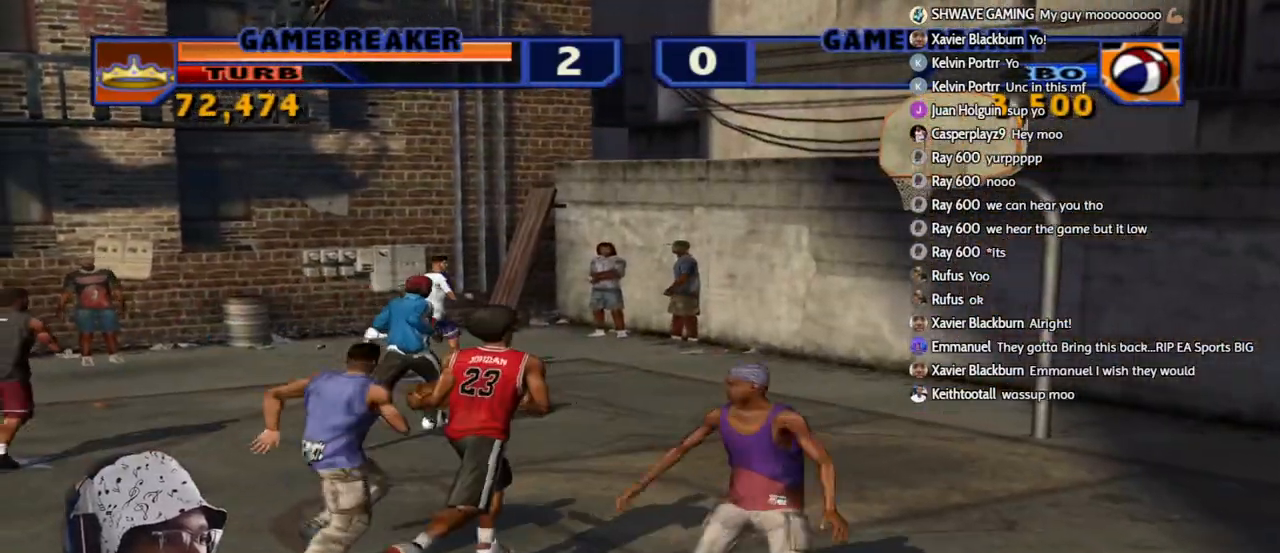
{"buttons": [], "left_stick": "center", "right_stick": "center", "events": [[200, "R2", "up"], [283, "L2", "down"], [283, "left_stick", "up-right"], [333, "CROSS", "down"], [333, "R2", "down"], [483, "CROSS", "up"], [483, "L2", "up"], [483, "left_stick", "center"], [500, "R2", "up"]]}
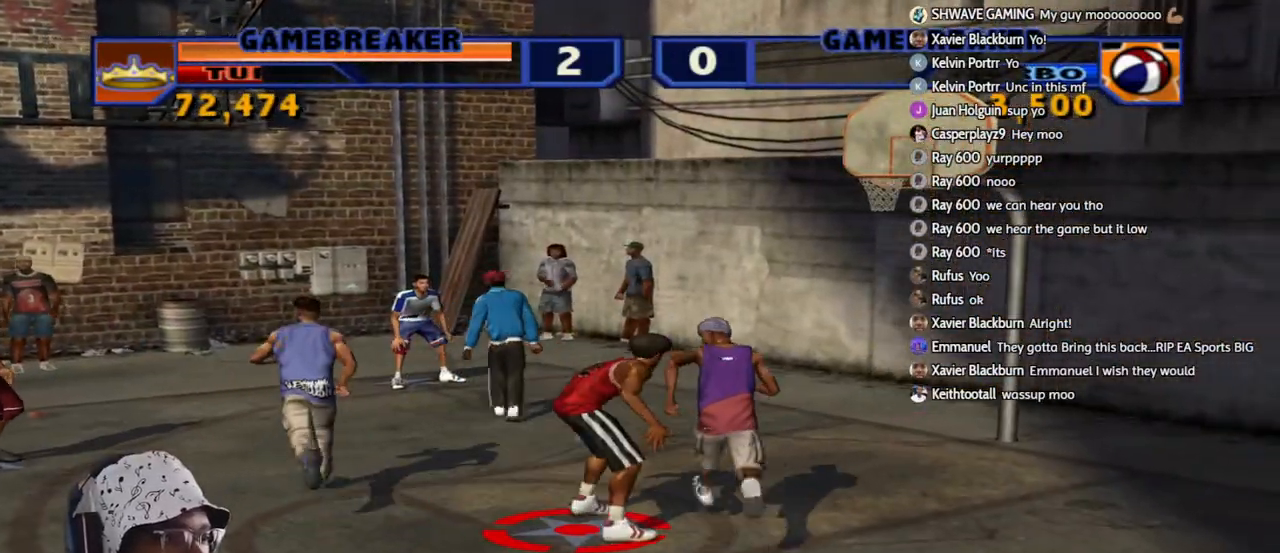
{"buttons": [], "left_stick": "center", "right_stick": "center", "events": []}
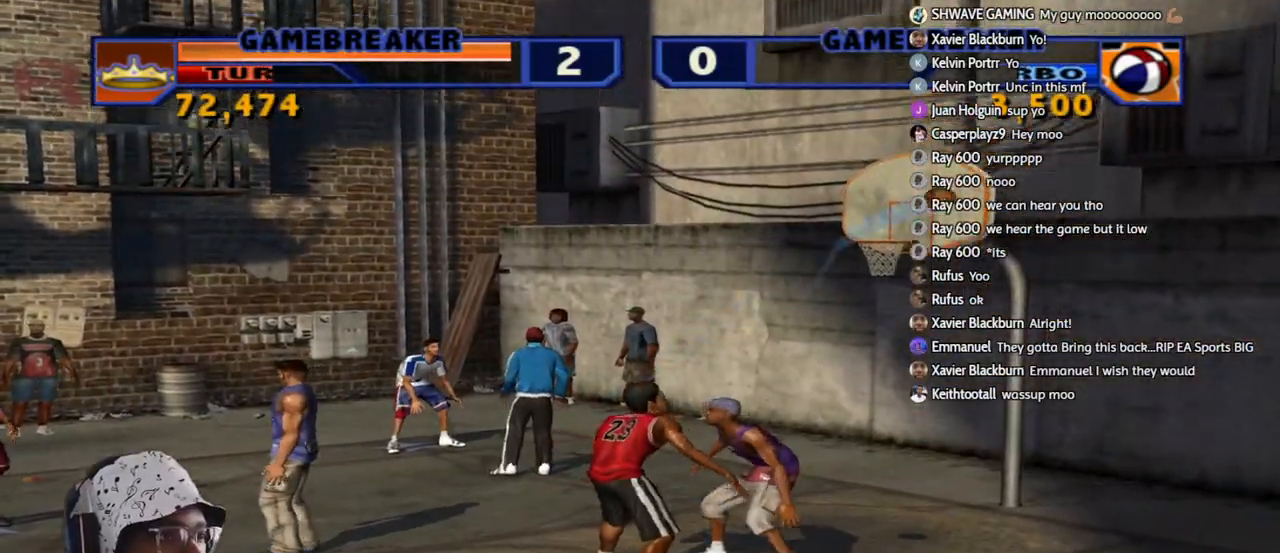
{"buttons": ["L2", "R2"], "left_stick": "up-right", "right_stick": "center", "events": [[133, "left_stick", "left"], [467, "L2", "down"], [483, "left_stick", "up-right"], [500, "R2", "down"]]}
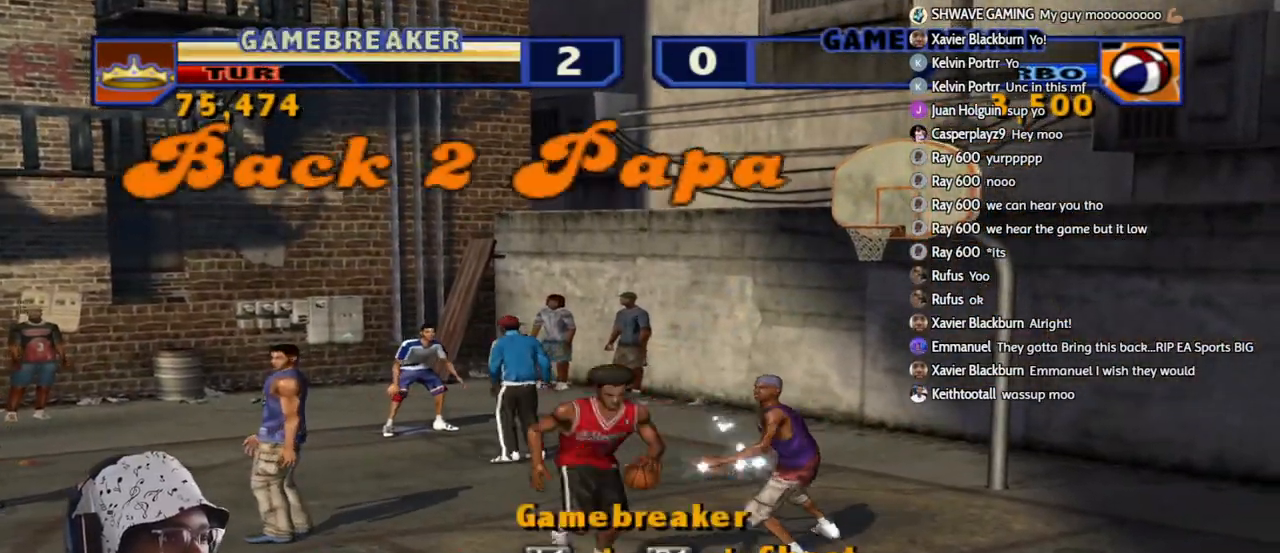
{"buttons": ["SELECT"], "left_stick": "center", "right_stick": "center", "events": [[17, "CROSS", "down"], [117, "CROSS", "up"], [117, "left_stick", "center"], [133, "L2", "up"], [150, "R2", "up"], [467, "SELECT", "down"]]}
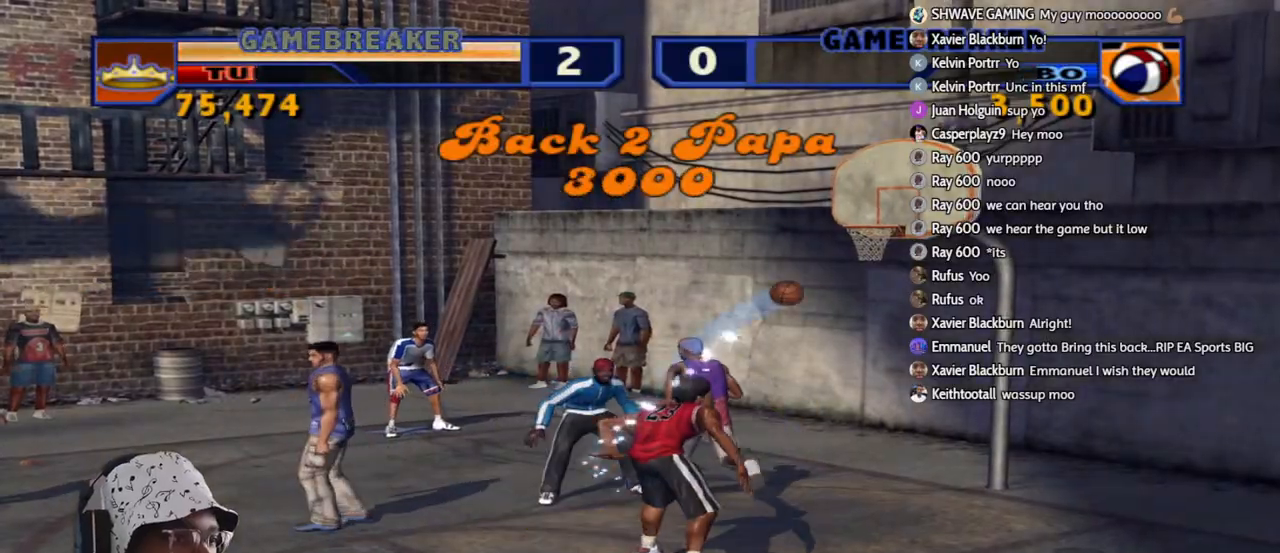
{"buttons": ["SELECT"], "left_stick": "down", "right_stick": "center", "events": [[100, "SELECT", "up"], [267, "SELECT", "down"], [383, "left_stick", "down"], [400, "SELECT", "up"], [500, "SELECT", "down"]]}
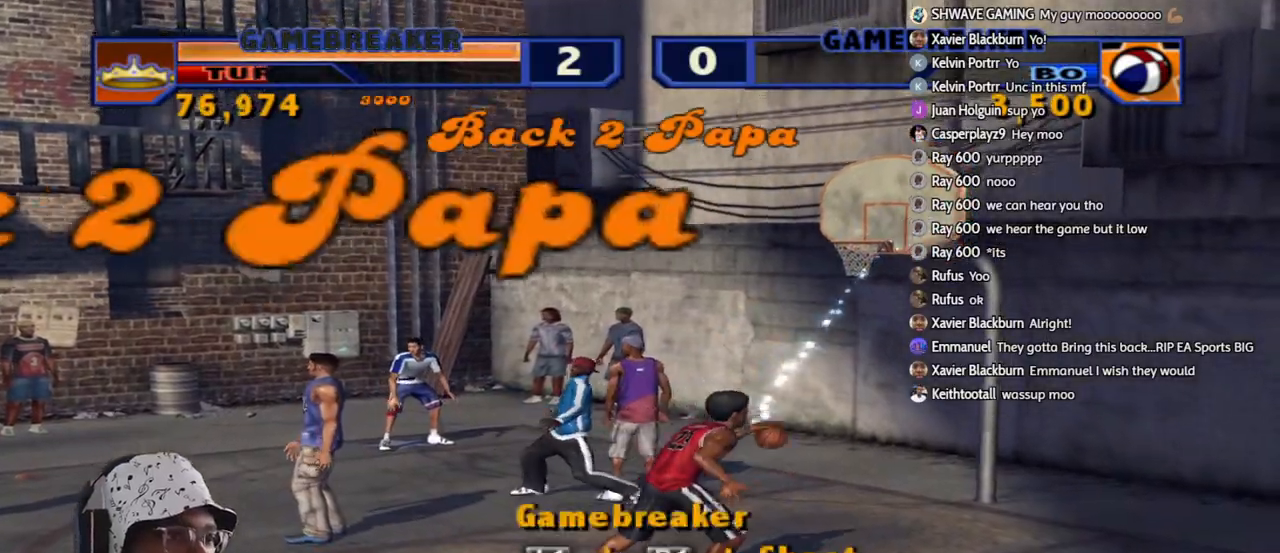
{"buttons": [], "left_stick": "down-left", "right_stick": "center", "events": [[83, "SELECT", "up"], [100, "left_stick", "down-left"], [133, "SELECT", "down"], [250, "SELECT", "up"]]}
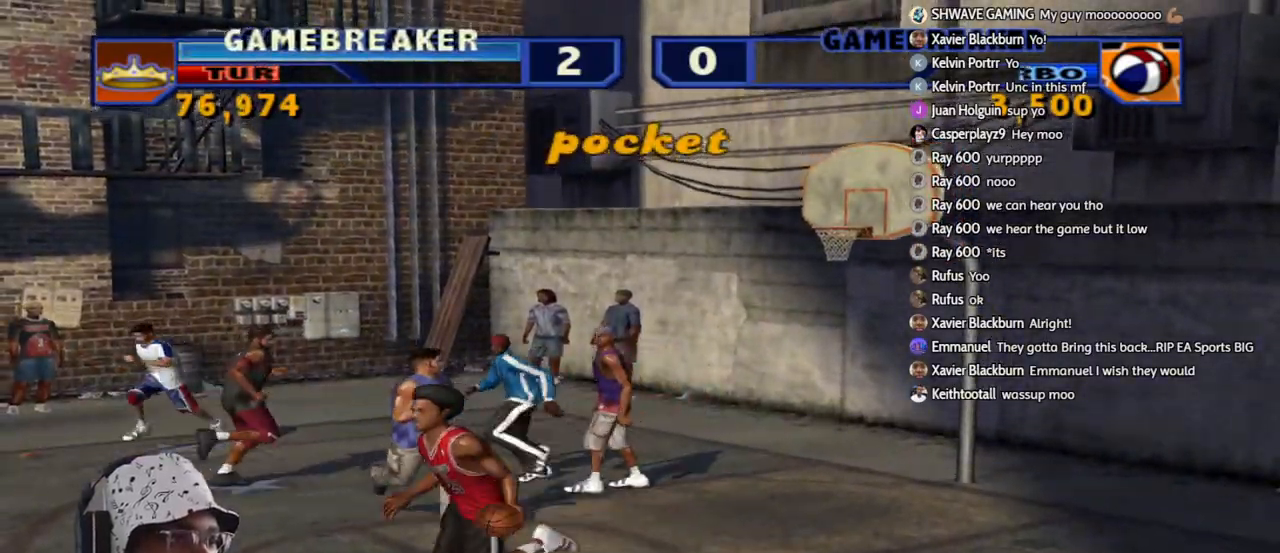
{"buttons": [], "left_stick": "center", "right_stick": "center", "events": [[100, "left_stick", "down-right"], [217, "L1", "down"], [217, "L2", "down"], [217, "R2", "down"], [217, "left_stick", "up-right"], [233, "R1", "down"], [233, "SQUARE", "down"], [267, "right_stick", "up-left"], [350, "left_stick", "up"], [350, "right_stick", "center"], [383, "R1", "up"], [383, "SQUARE", "up"], [417, "L1", "up"], [417, "R2", "up"], [450, "left_stick", "center"], [500, "L2", "up"]]}
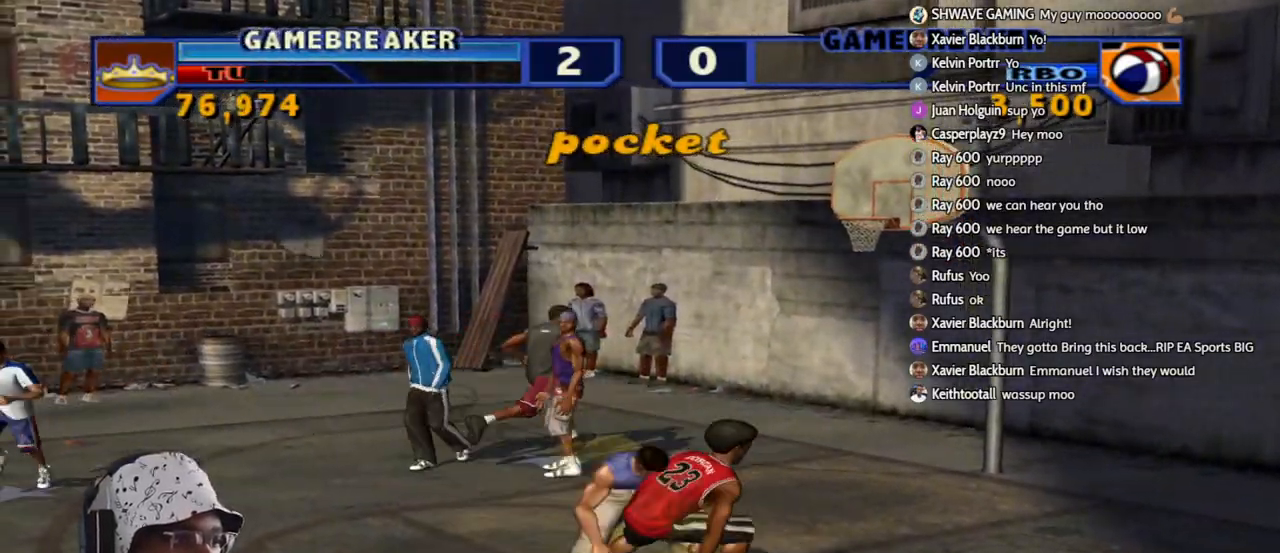
{"buttons": [], "left_stick": "down-right", "right_stick": "center", "events": [[317, "left_stick", "down-right"]]}
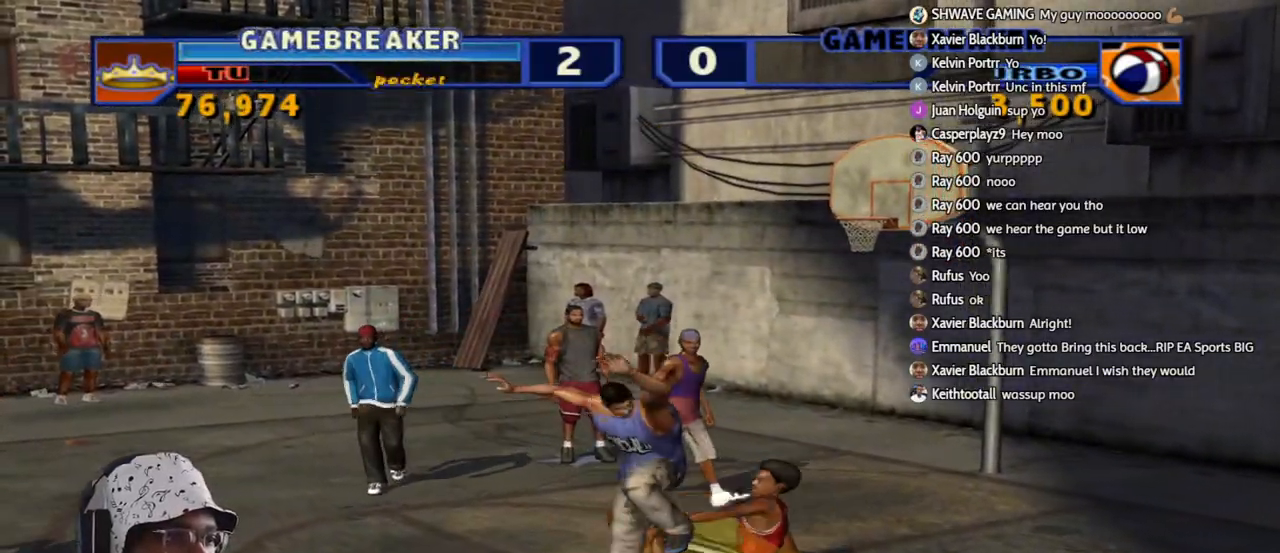
{"buttons": ["L2", "R1", "L3"], "left_stick": "right", "right_stick": "center", "events": [[67, "R1", "down"], [350, "L2", "down"], [400, "L3", "down"], [400, "left_stick", "right"]]}
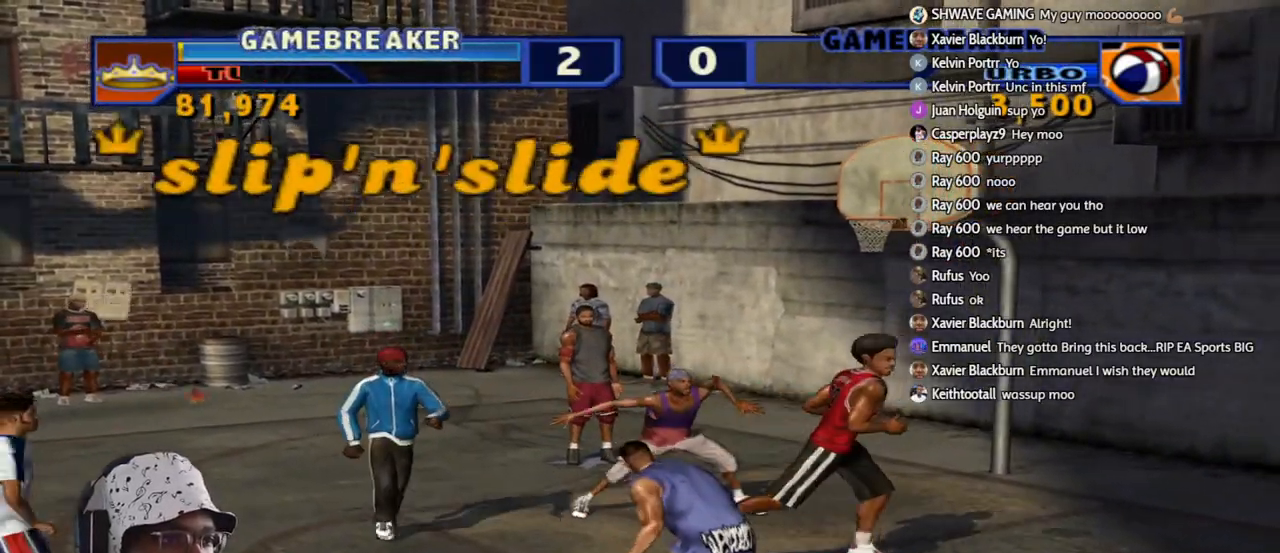
{"buttons": [], "left_stick": "down", "right_stick": "center", "events": [[167, "R2", "down"], [217, "L3", "up"], [233, "CIRCLE", "down"], [233, "left_stick", "up"], [317, "CIRCLE", "up"], [317, "L2", "up"], [317, "R1", "up"], [317, "left_stick", "center"], [350, "R2", "up"], [450, "left_stick", "down"]]}
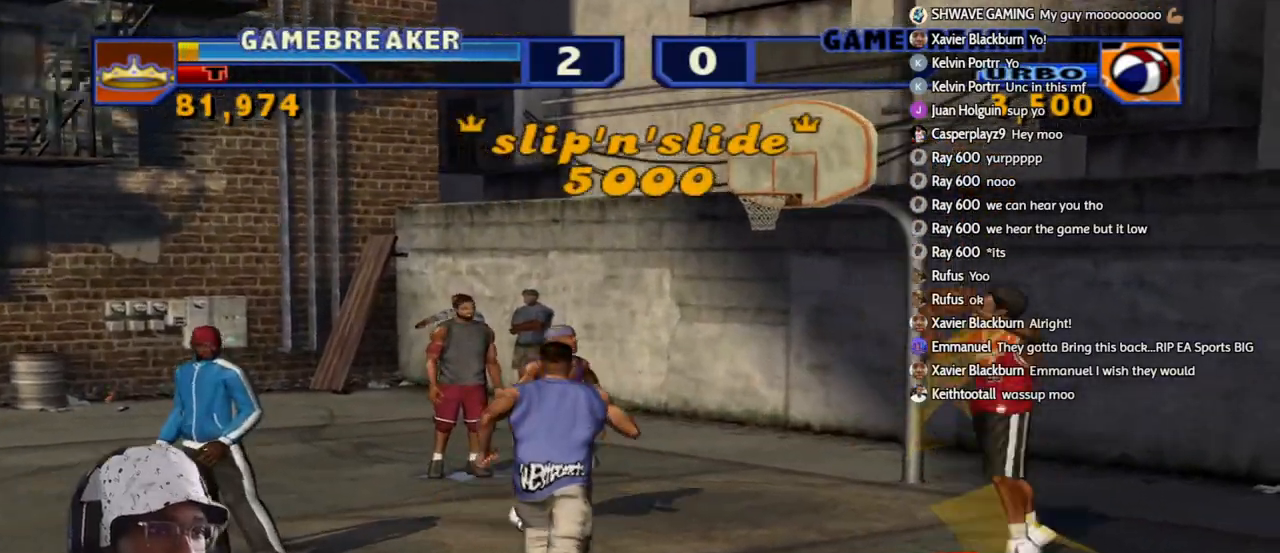
{"buttons": [], "left_stick": "right", "right_stick": "center", "events": [[17, "left_stick", "down-right"], [200, "left_stick", "right"]]}
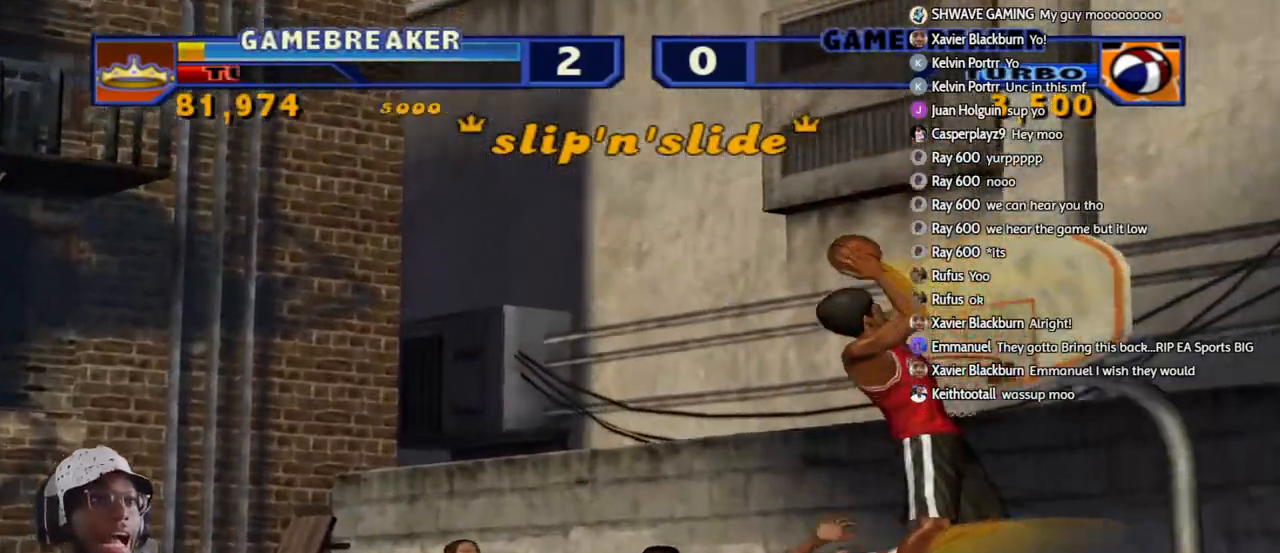
{"buttons": [], "left_stick": "center", "right_stick": "center", "events": [[283, "left_stick", "center"]]}
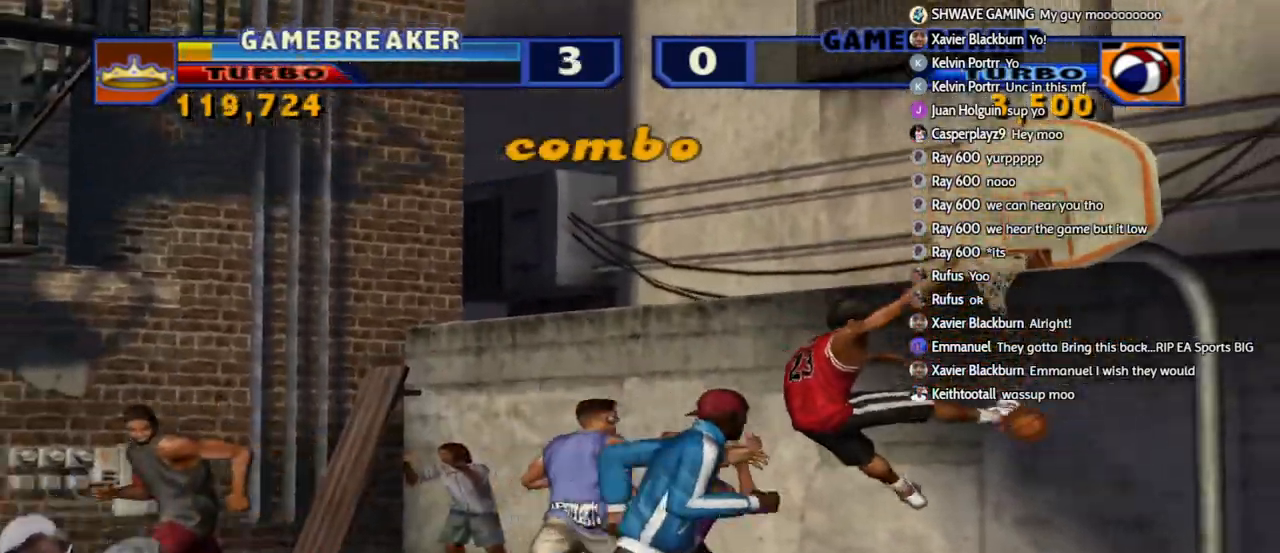
{"buttons": [], "left_stick": "center", "right_stick": "center", "events": []}
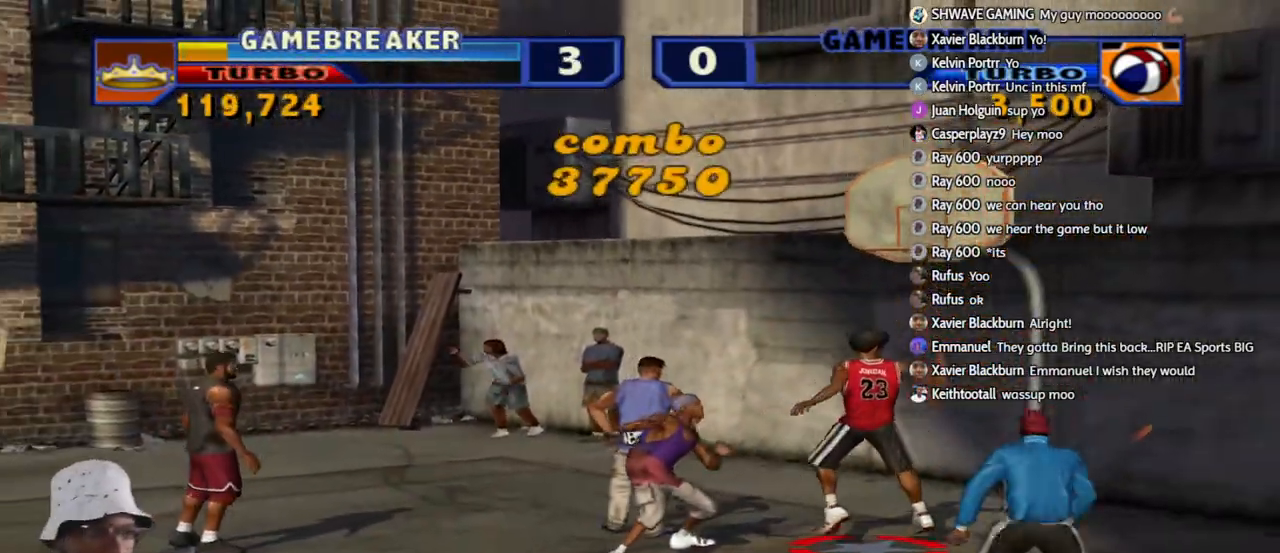
{"buttons": [], "left_stick": "center", "right_stick": "center", "events": []}
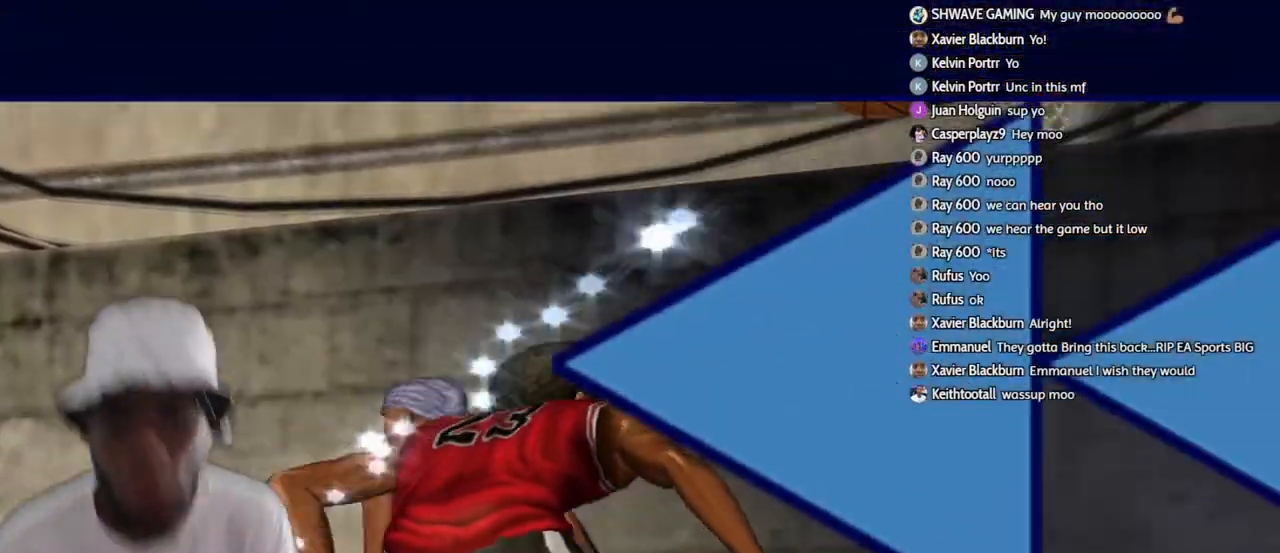
{"buttons": [], "left_stick": "center", "right_stick": "center", "events": []}
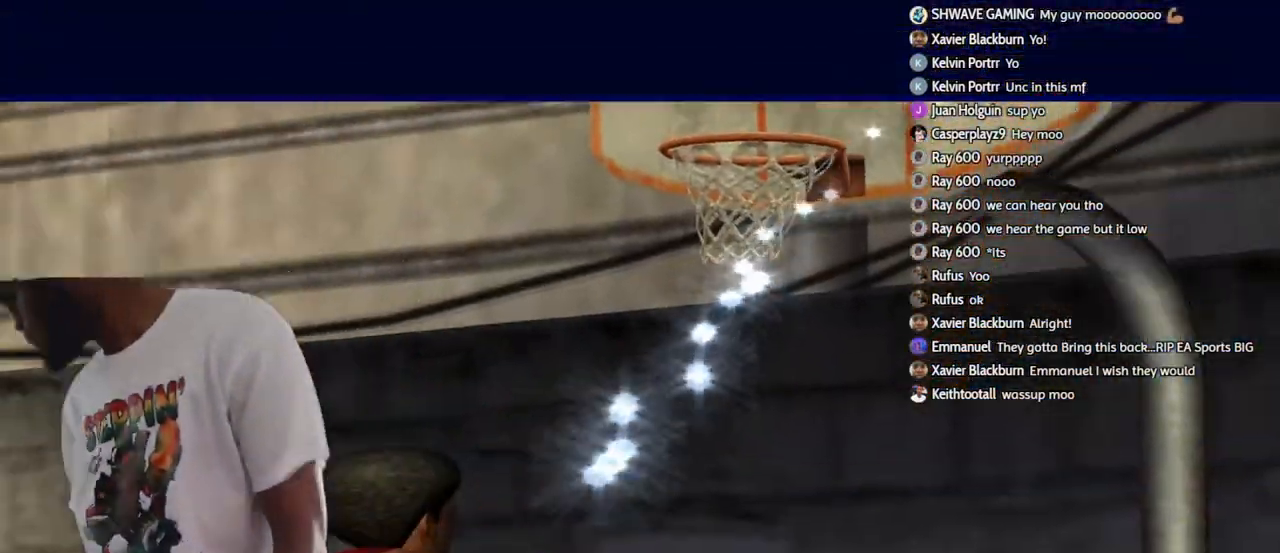
{"buttons": [], "left_stick": "center", "right_stick": "center", "events": []}
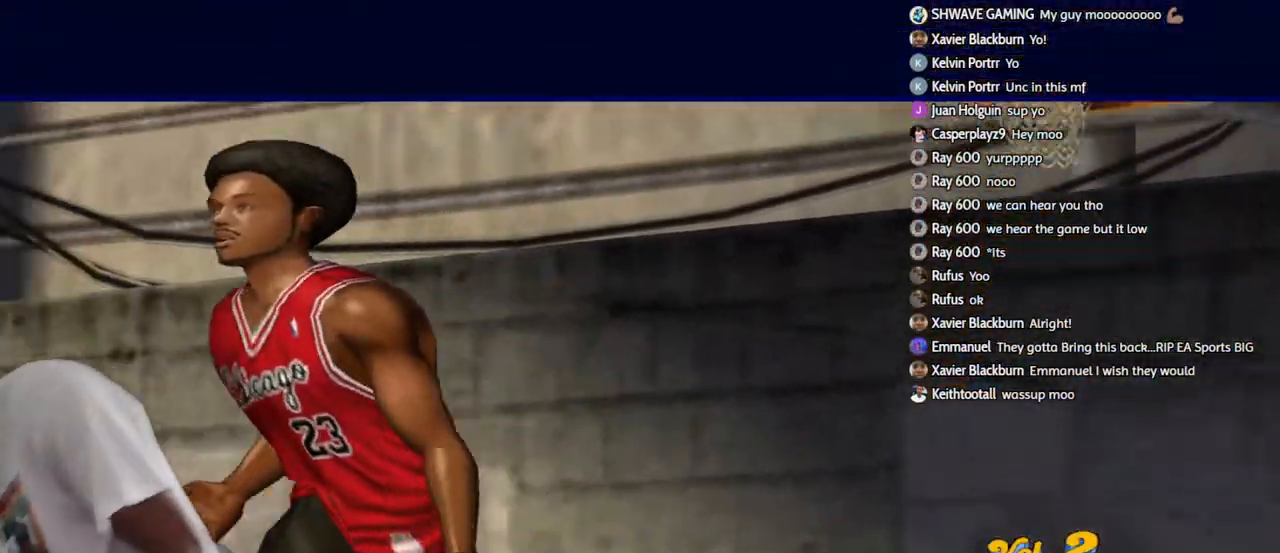
{"buttons": [], "left_stick": "center", "right_stick": "center", "events": []}